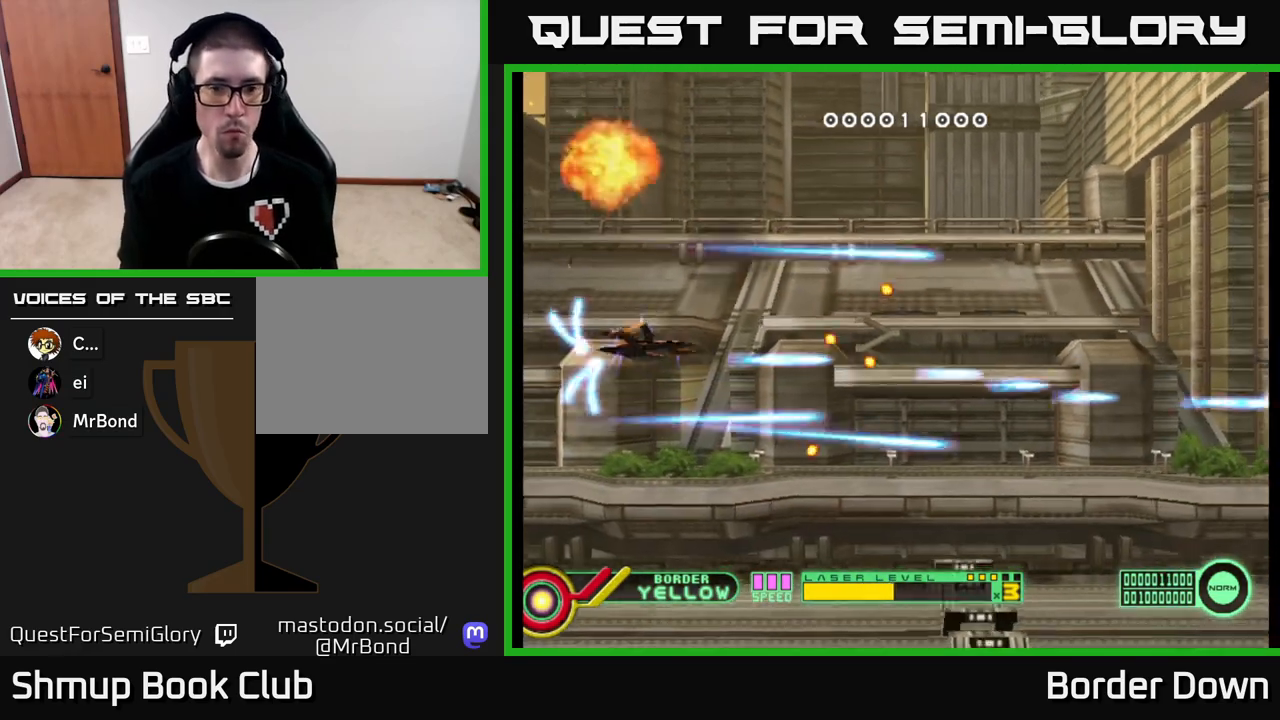
Gameplay with a controller (Xbox layout); each line is a JSON object with the inputs held at the frame after it. "events" lists button and stick changes between this image and that frame as [ms after this image, input, new state], when the widget could be followed in between.
{"buttons": ["DPAD_RIGHT"], "left_stick": "center", "right_stick": "center"}
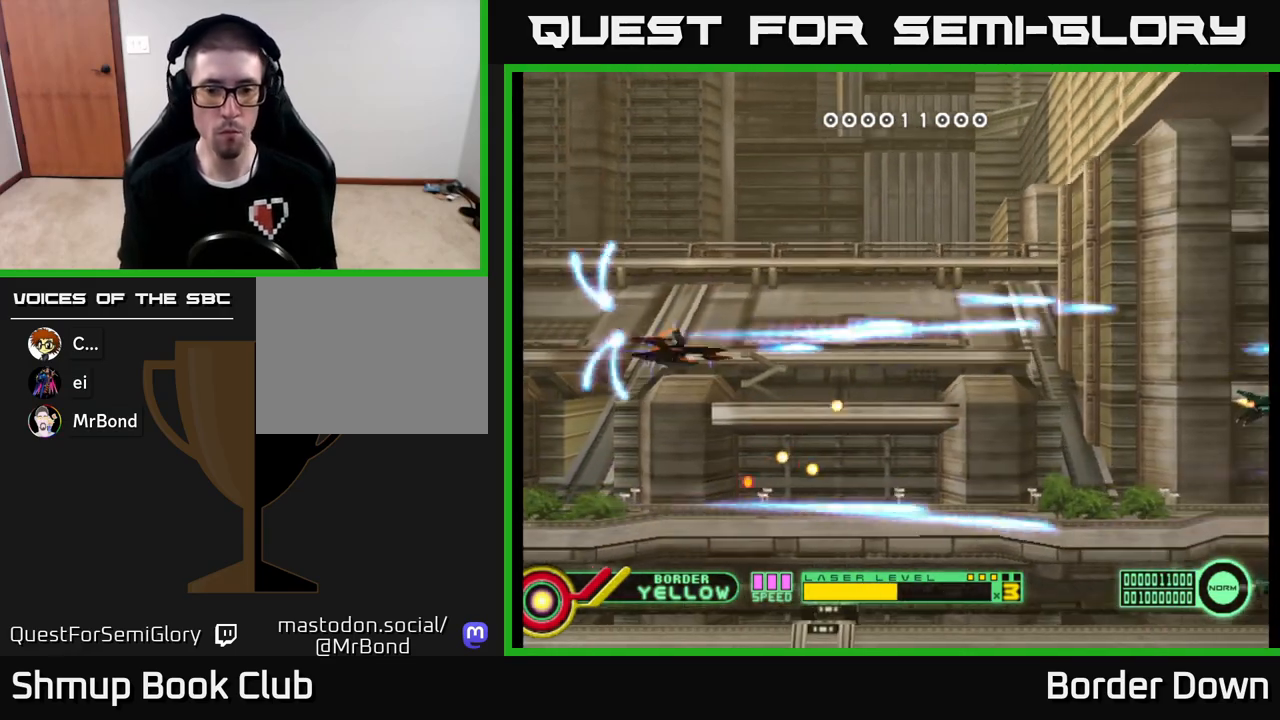
{"buttons": ["DPAD_DOWN", "DPAD_RIGHT"], "left_stick": "center", "right_stick": "center", "events": [[50, "A", "down"], [167, "A", "up"], [183, "DPAD_UP", "down"], [217, "A", "down"], [250, "DPAD_RIGHT", "up"], [283, "DPAD_RIGHT", "down"], [333, "A", "up"], [333, "DPAD_UP", "up"], [383, "A", "down"], [483, "DPAD_DOWN", "down"], [500, "A", "up"]]}
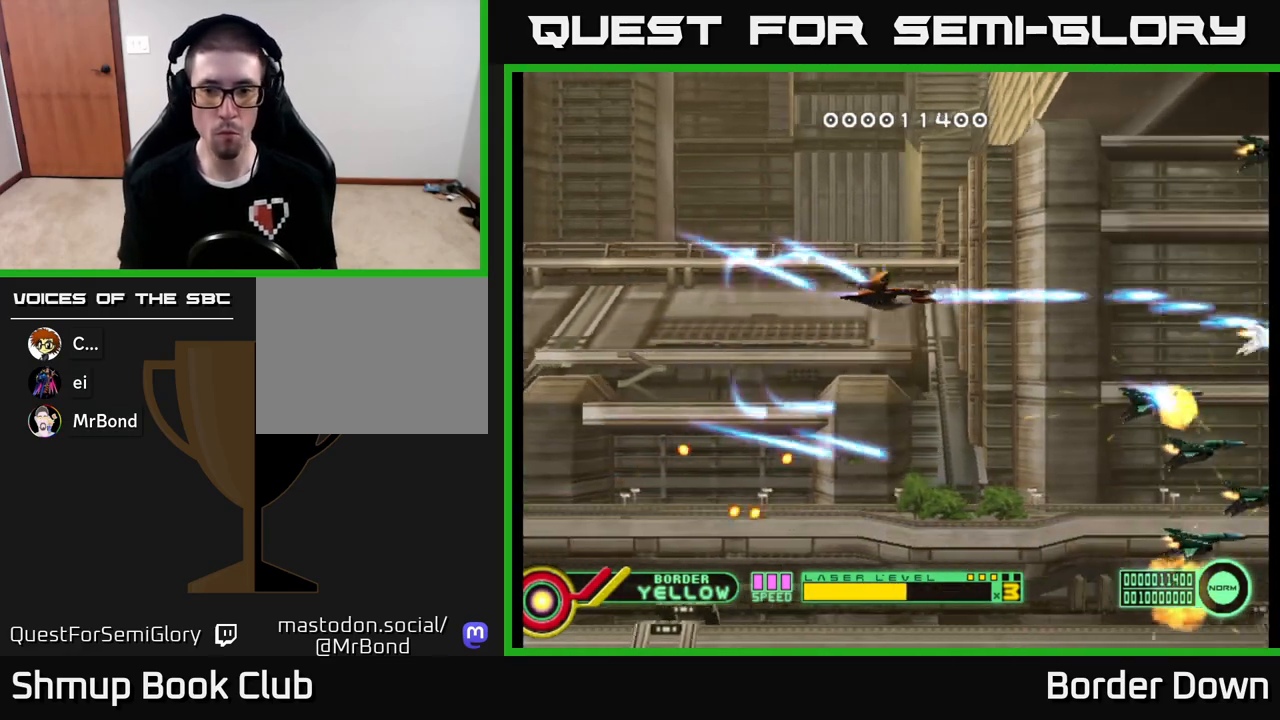
{"buttons": ["DPAD_UP", "DPAD_LEFT"], "left_stick": "center", "right_stick": "center"}
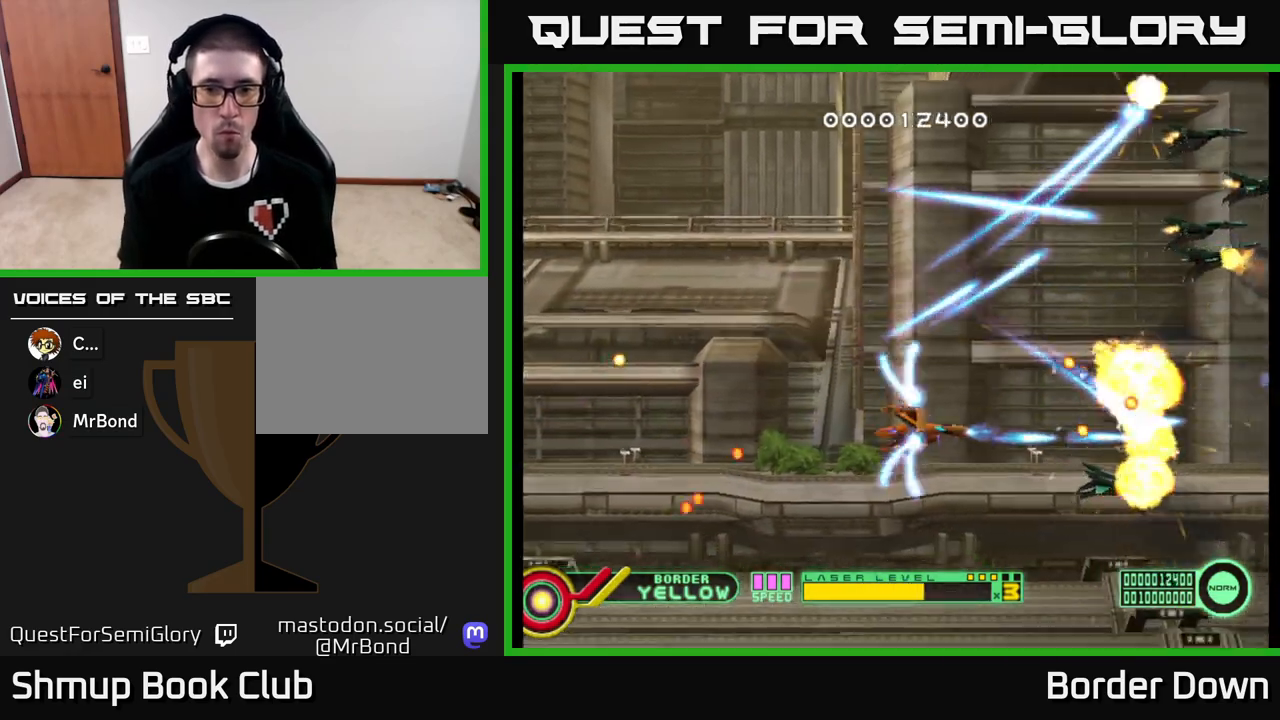
{"buttons": ["DPAD_UP", "DPAD_LEFT"], "left_stick": "center", "right_stick": "center", "events": [[33, "DPAD_LEFT", "up"], [50, "A", "down"], [133, "DPAD_LEFT", "down"], [150, "A", "up"], [217, "A", "down"], [300, "A", "up"], [367, "A", "down"], [483, "A", "up"]]}
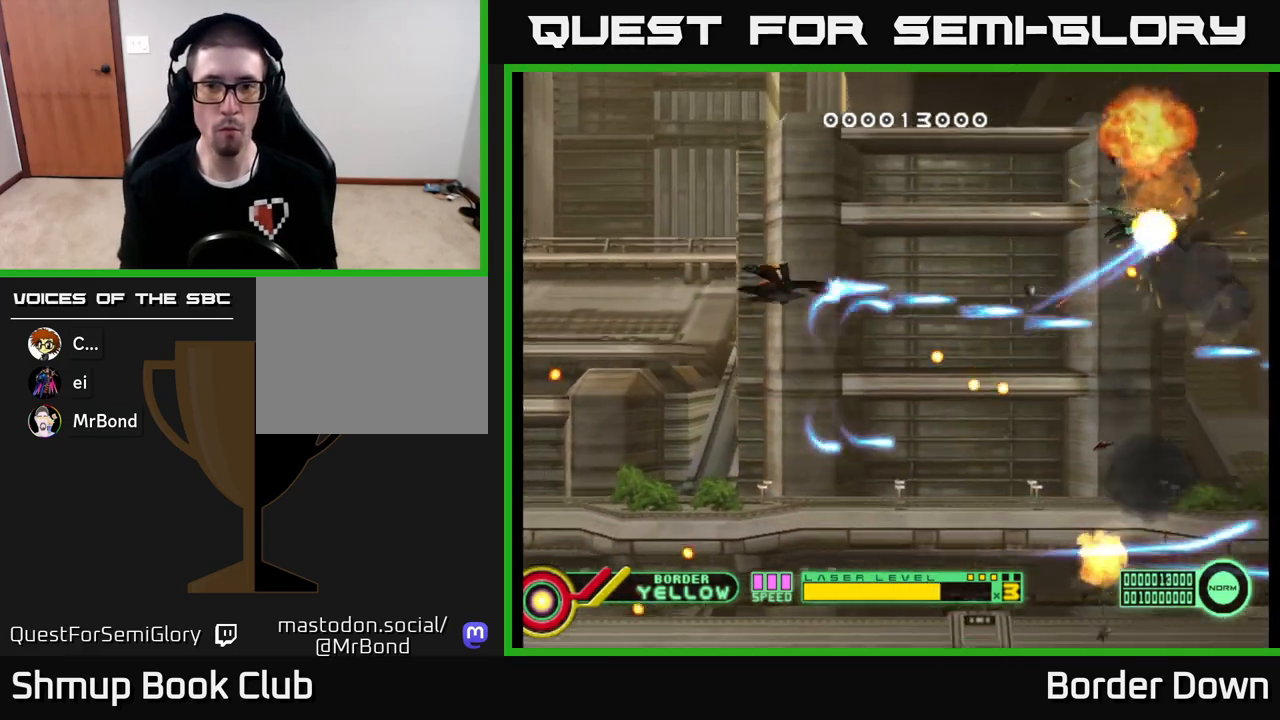
{"buttons": ["DPAD_DOWN"], "left_stick": "center", "right_stick": "center", "events": [[33, "A", "down"], [117, "A", "up"], [200, "A", "down"], [200, "DPAD_UP", "up"], [283, "DPAD_DOWN", "down"], [283, "DPAD_LEFT", "up"], [300, "A", "up"], [367, "A", "down"], [483, "A", "up"]]}
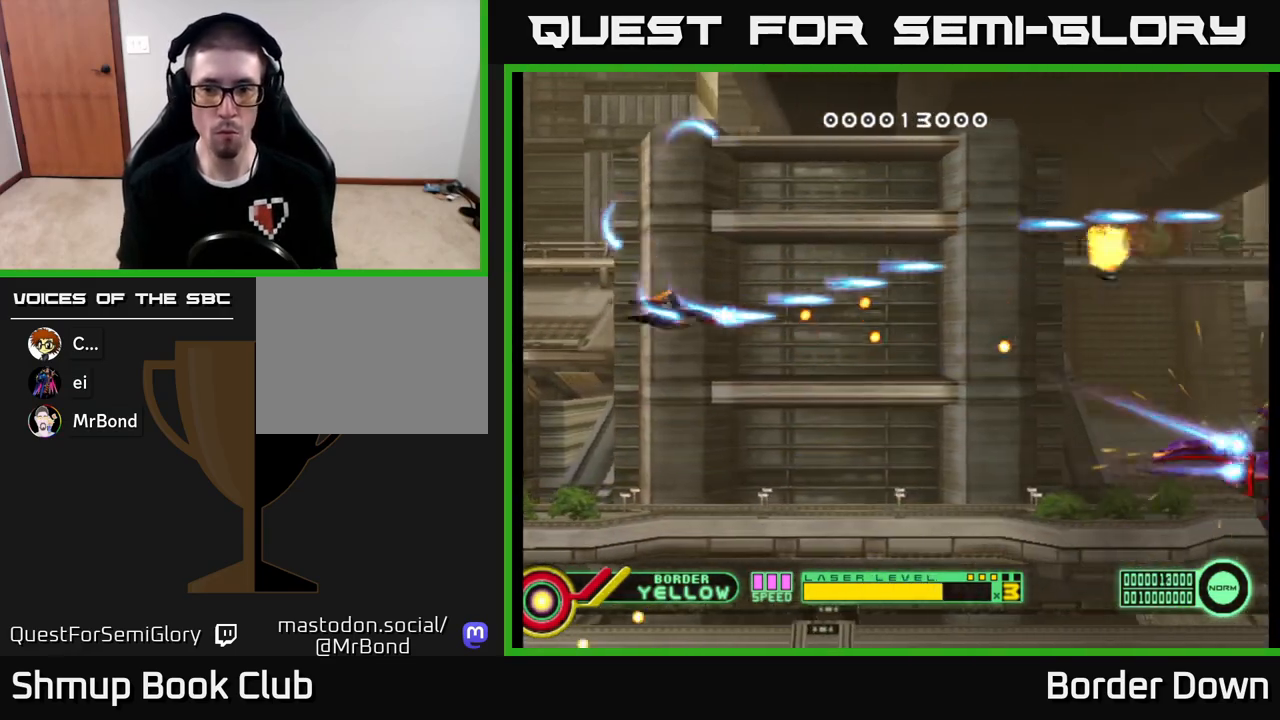
{"buttons": ["A", "DPAD_UP", "DPAD_LEFT"], "left_stick": "center", "right_stick": "center"}
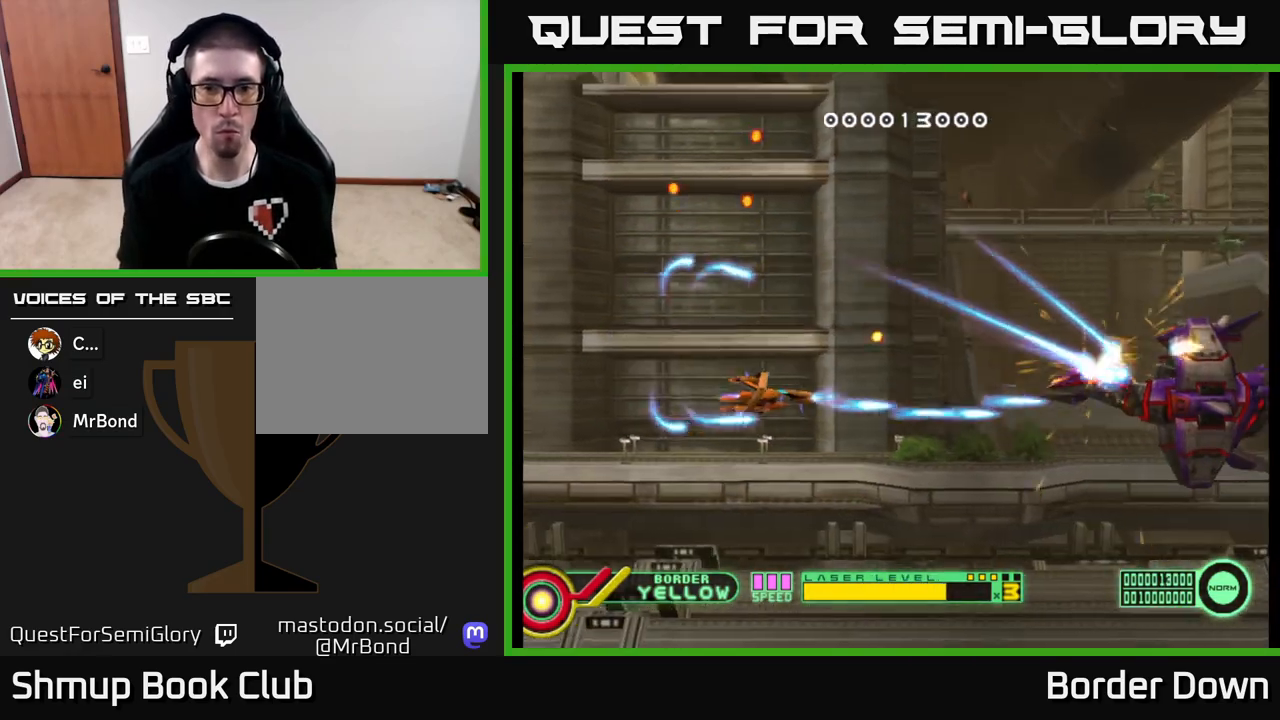
{"buttons": ["A", "DPAD_DOWN"], "left_stick": "center", "right_stick": "center", "events": [[133, "DPAD_LEFT", "up"], [217, "DPAD_RIGHT", "down"], [250, "DPAD_RIGHT", "up"], [350, "DPAD_RIGHT", "down"], [350, "DPAD_UP", "up"], [383, "DPAD_DOWN", "down"], [450, "DPAD_RIGHT", "up"]]}
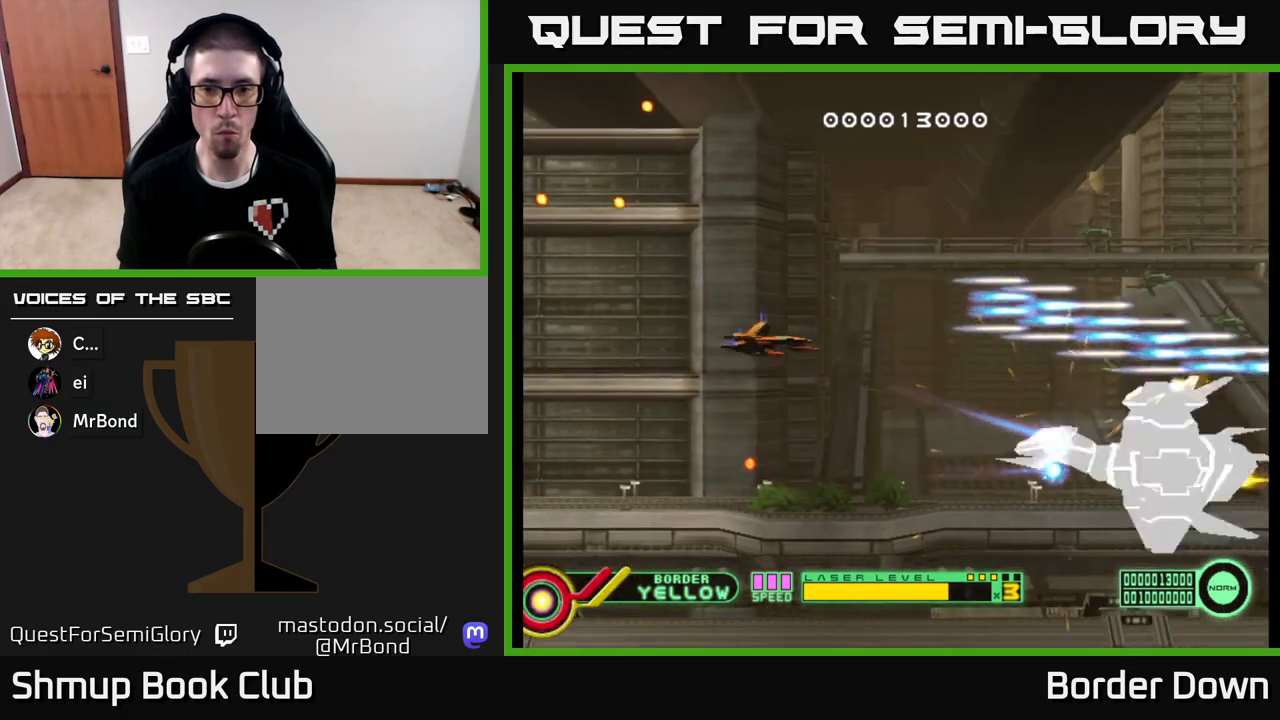
{"buttons": ["A", "DPAD_LEFT"], "left_stick": "center", "right_stick": "center", "events": [[300, "DPAD_DOWN", "up"], [350, "DPAD_UP", "down"], [417, "DPAD_UP", "up"], [467, "DPAD_LEFT", "down"]]}
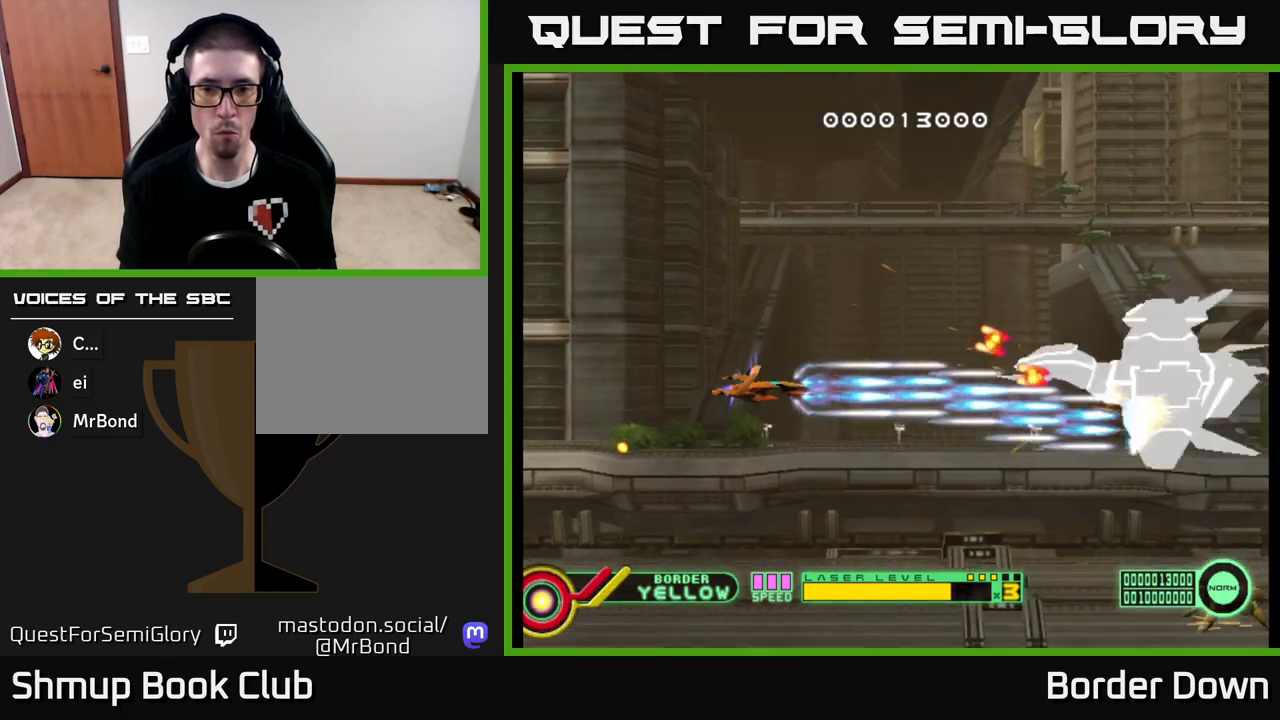
{"buttons": ["A"], "left_stick": "center", "right_stick": "center", "events": [[133, "DPAD_LEFT", "up"]]}
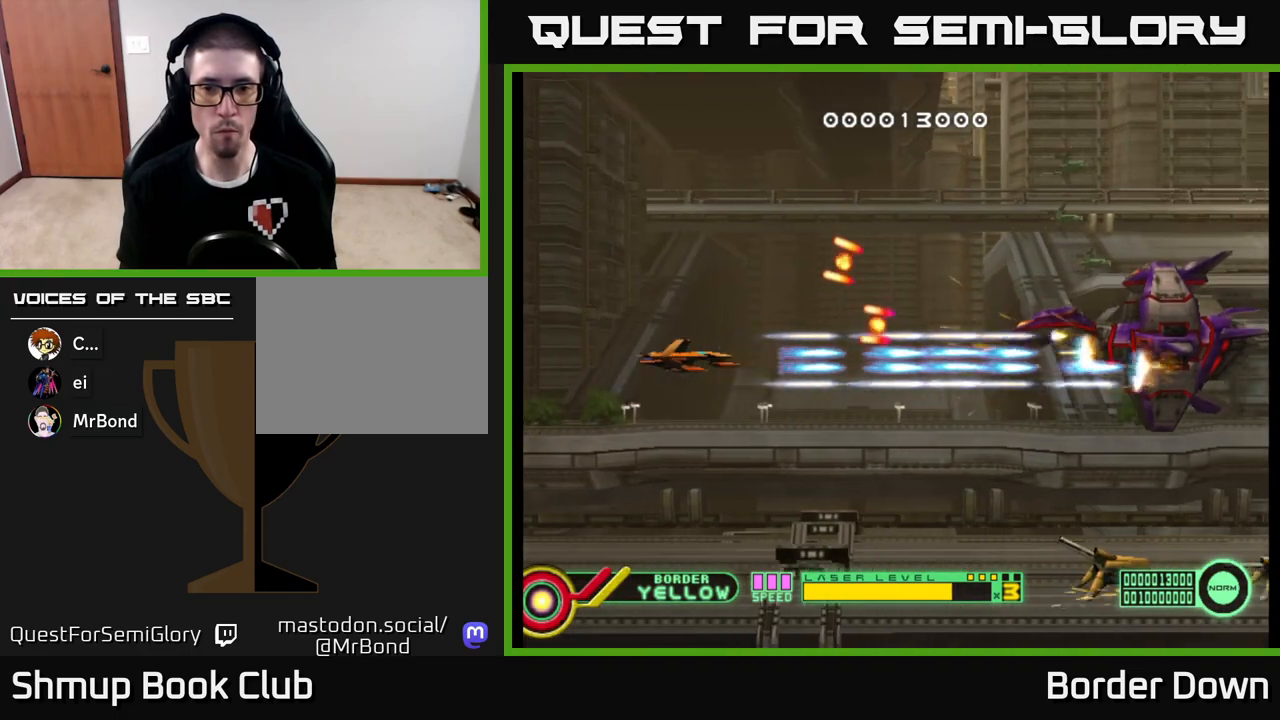
{"buttons": ["A"], "left_stick": "center", "right_stick": "center", "events": [[133, "DPAD_LEFT", "down"], [250, "DPAD_LEFT", "up"]]}
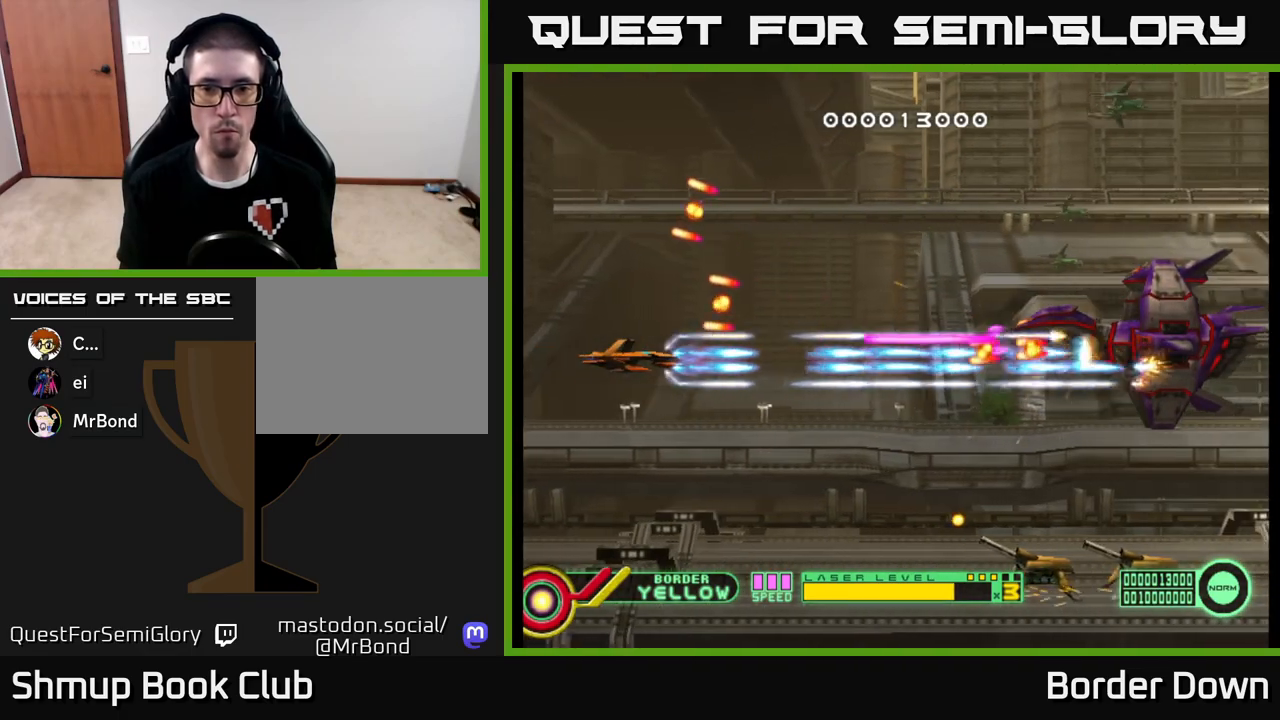
{"buttons": ["A", "DPAD_DOWN"], "left_stick": "center", "right_stick": "center", "events": [[67, "DPAD_DOWN", "down"], [183, "DPAD_DOWN", "up"], [333, "DPAD_DOWN", "down"]]}
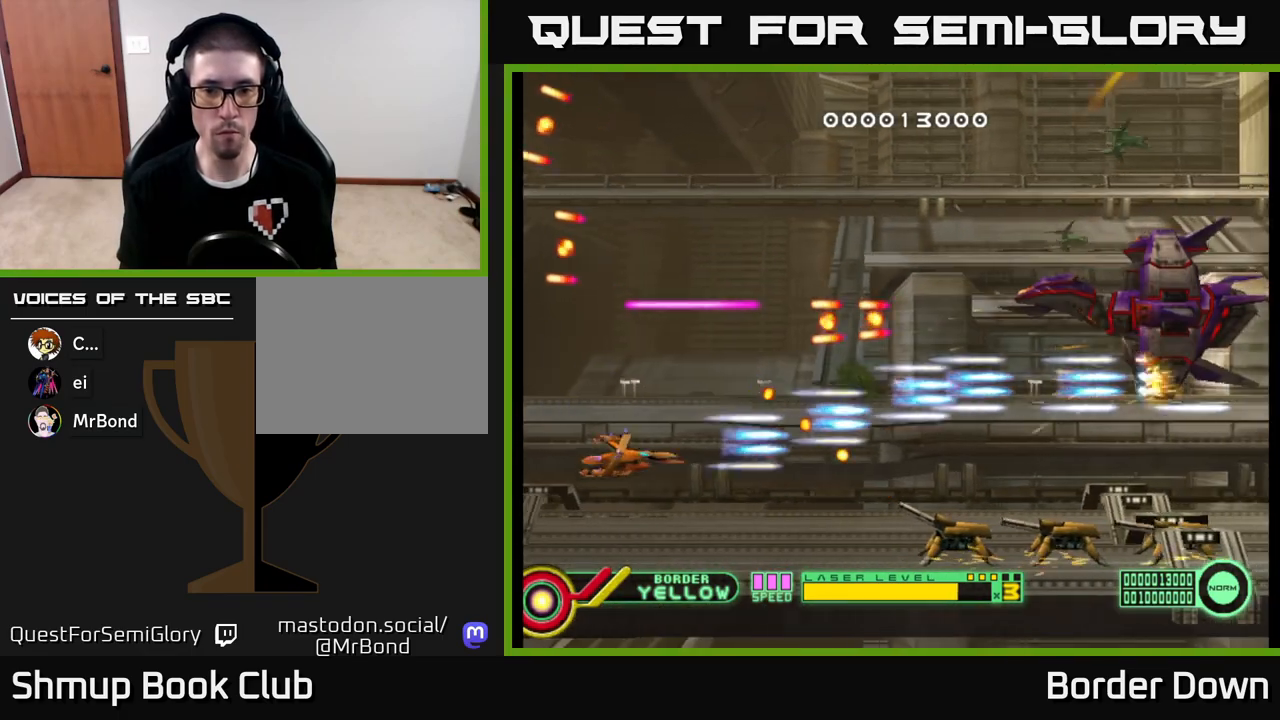
{"buttons": ["A"], "left_stick": "center", "right_stick": "center", "events": [[117, "DPAD_RIGHT", "down"], [167, "DPAD_DOWN", "up"], [233, "DPAD_RIGHT", "up"]]}
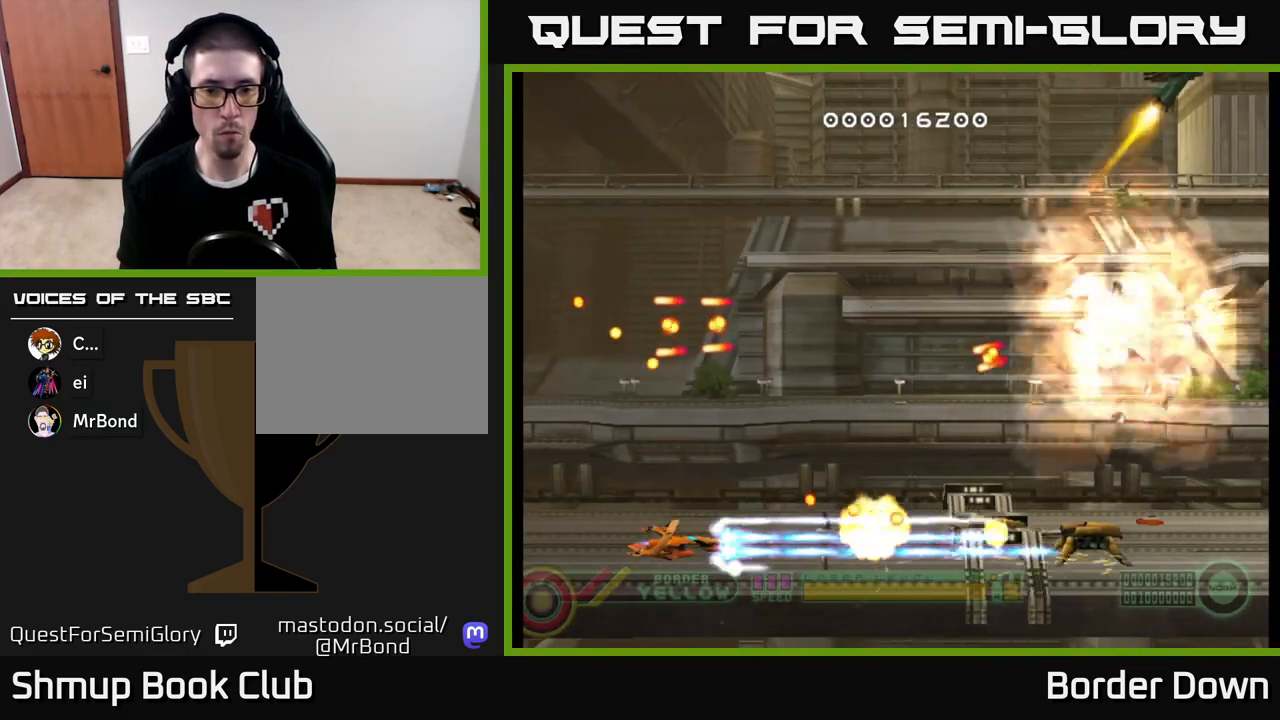
{"buttons": ["A", "DPAD_UP", "DPAD_RIGHT"], "left_stick": "center", "right_stick": "center", "events": [[33, "DPAD_UP", "down"], [83, "DPAD_LEFT", "down"], [217, "DPAD_LEFT", "up"], [433, "DPAD_RIGHT", "down"]]}
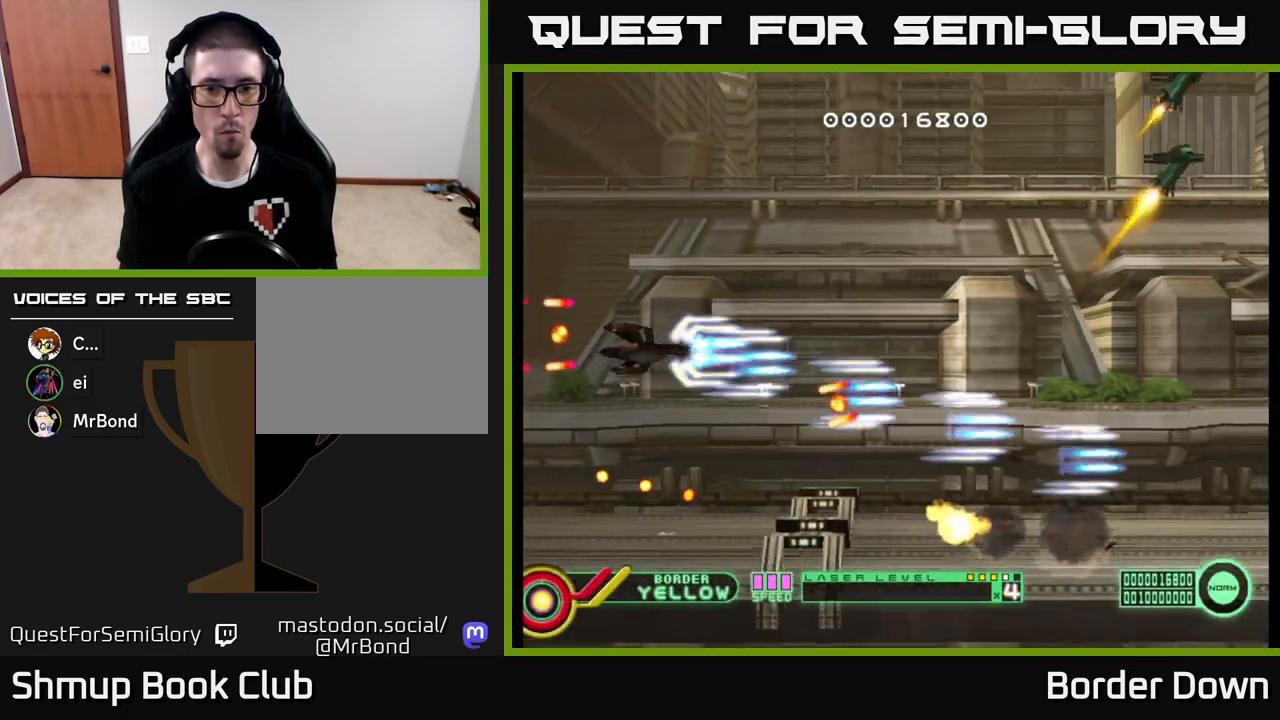
{"buttons": ["A", "DPAD_UP"], "left_stick": "center", "right_stick": "center", "events": [[67, "DPAD_RIGHT", "up"]]}
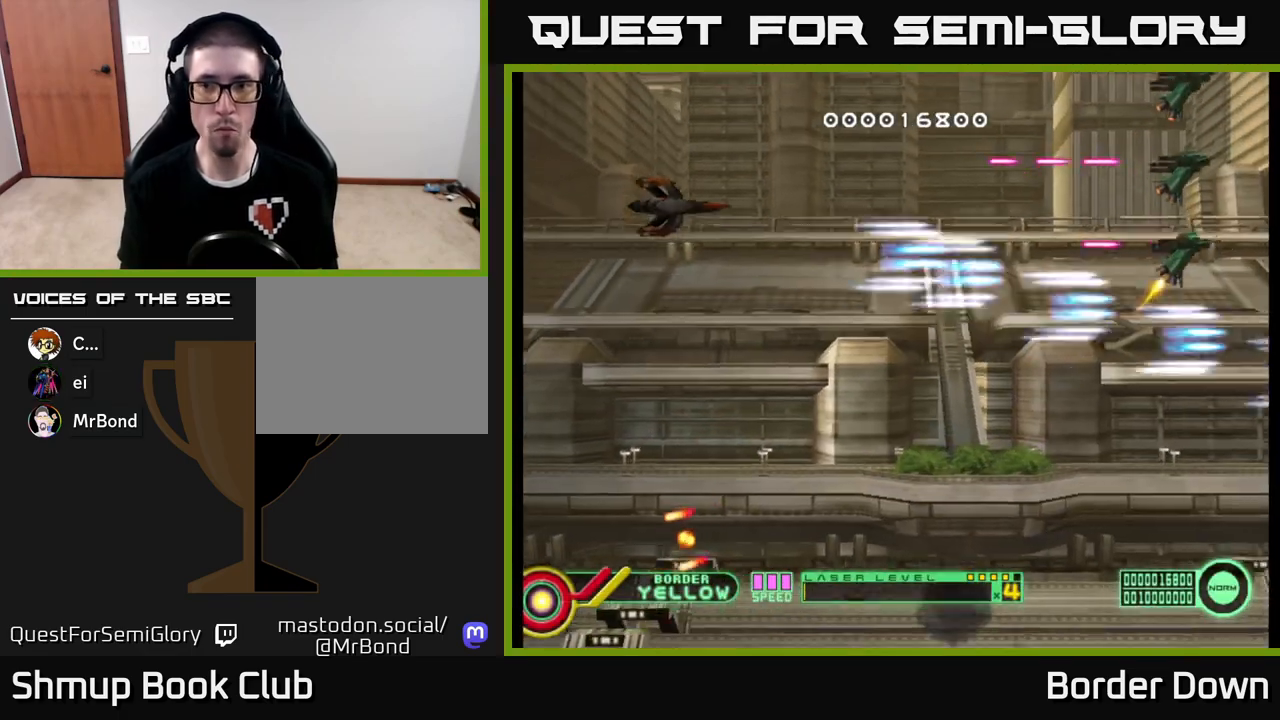
{"buttons": ["B", "DPAD_DOWN", "DPAD_LEFT"], "left_stick": "center", "right_stick": "center", "events": [[250, "DPAD_UP", "up"], [267, "A", "up"], [317, "DPAD_LEFT", "down"], [350, "B", "down"], [450, "DPAD_DOWN", "down"]]}
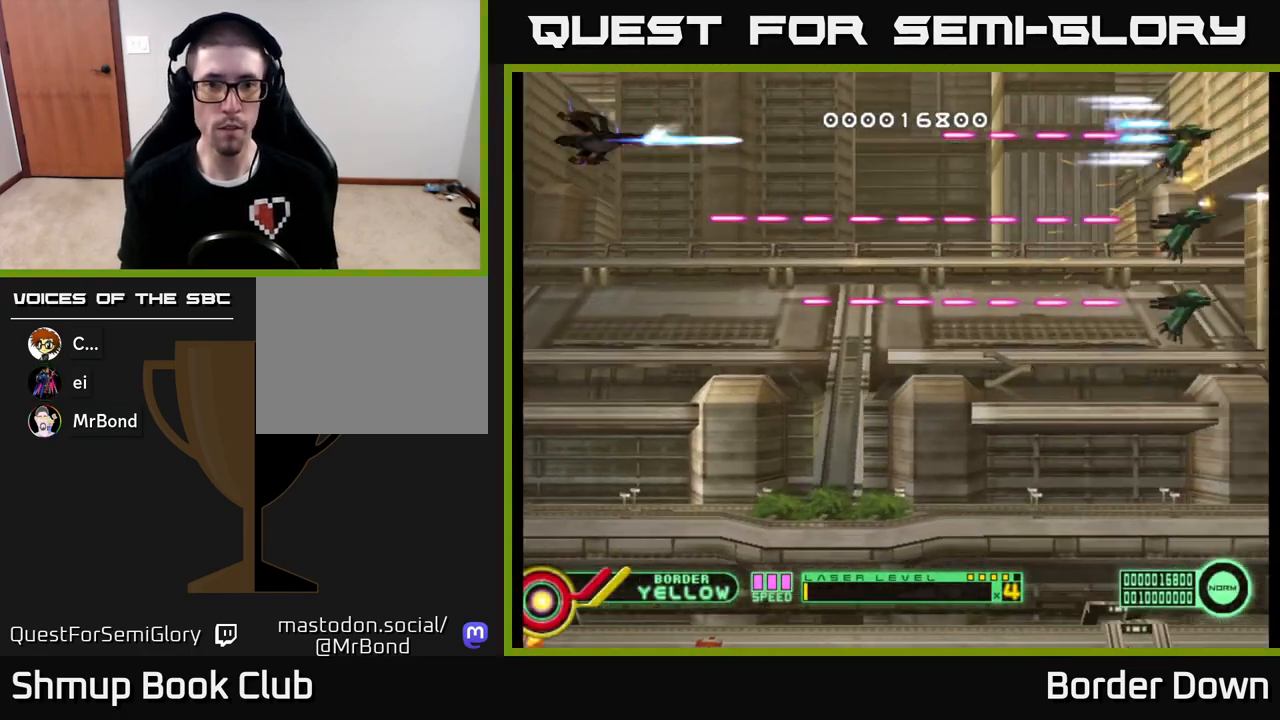
{"buttons": ["B", "DPAD_DOWN"], "left_stick": "center", "right_stick": "center", "events": [[133, "DPAD_LEFT", "up"]]}
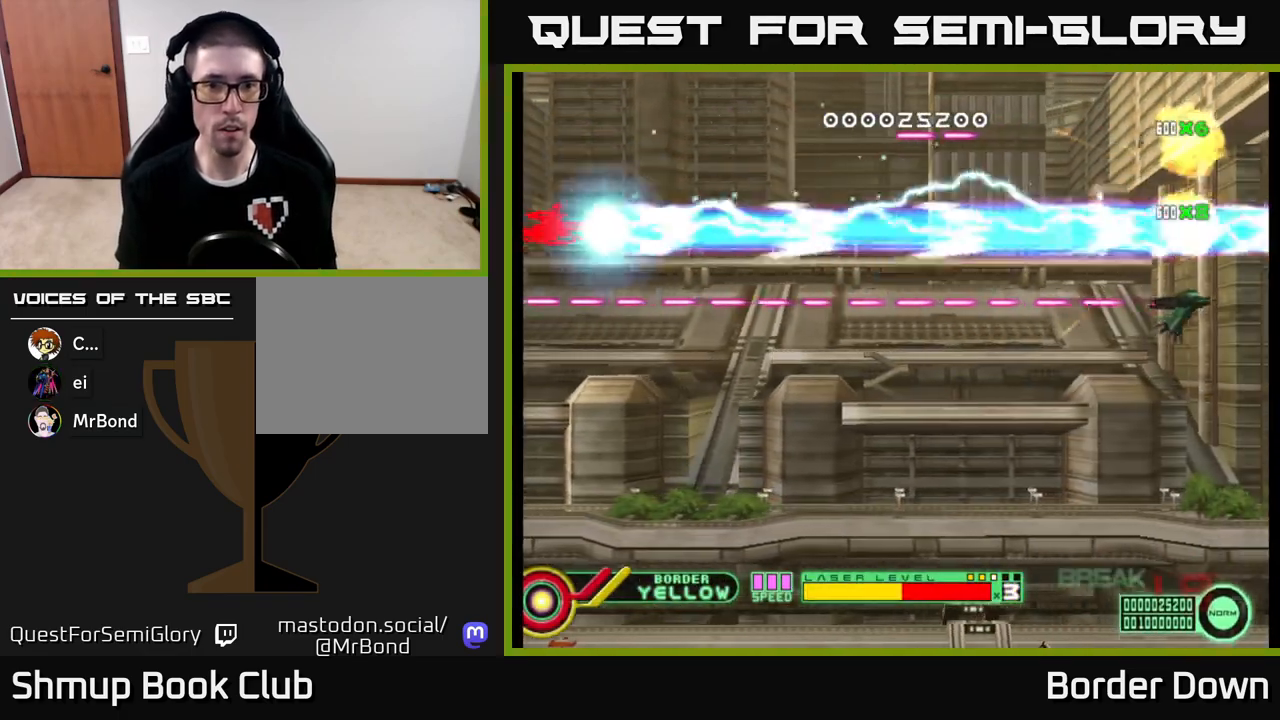
{"buttons": ["DPAD_RIGHT"], "left_stick": "center", "right_stick": "center", "events": [[383, "DPAD_DOWN", "up"], [400, "DPAD_UP", "down"], [433, "DPAD_RIGHT", "down"], [467, "B", "up"], [500, "DPAD_UP", "up"]]}
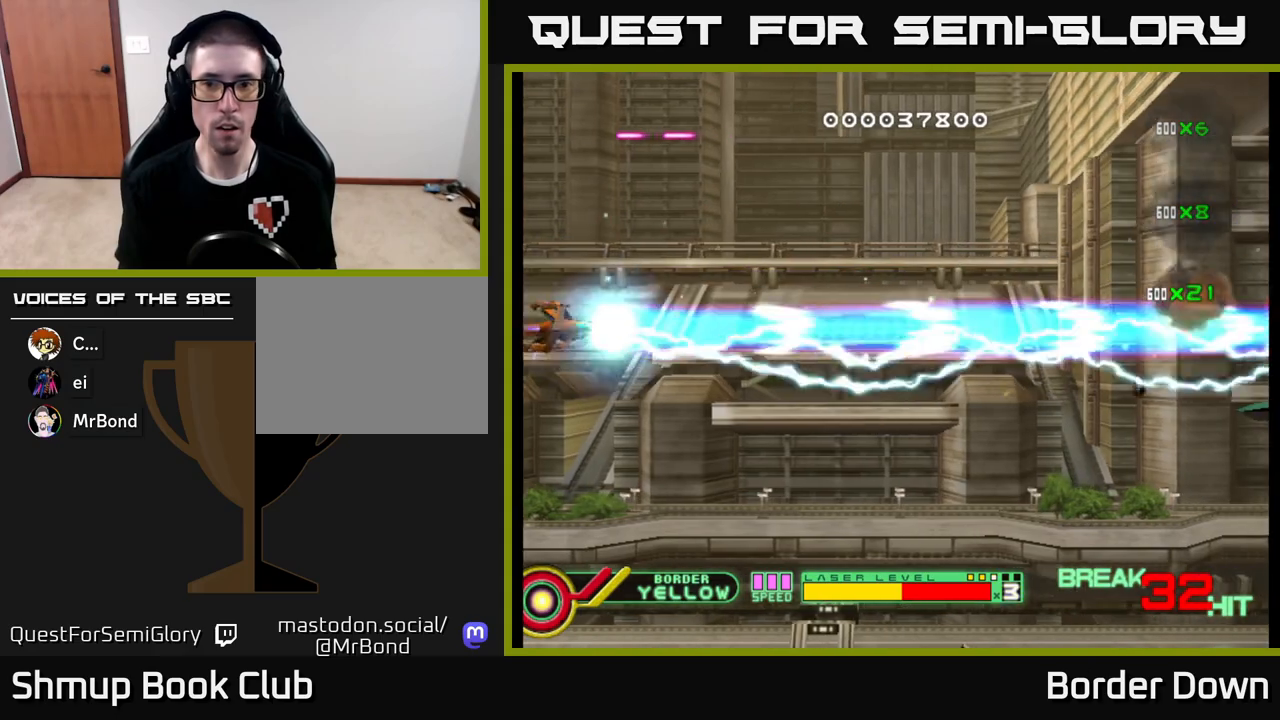
{"buttons": ["A", "DPAD_DOWN"], "left_stick": "center", "right_stick": "center", "events": [[17, "A", "down"], [83, "DPAD_DOWN", "down"], [117, "A", "up"], [183, "A", "down"], [250, "DPAD_RIGHT", "up"], [267, "A", "up"], [333, "A", "down"], [417, "A", "up"], [483, "A", "down"]]}
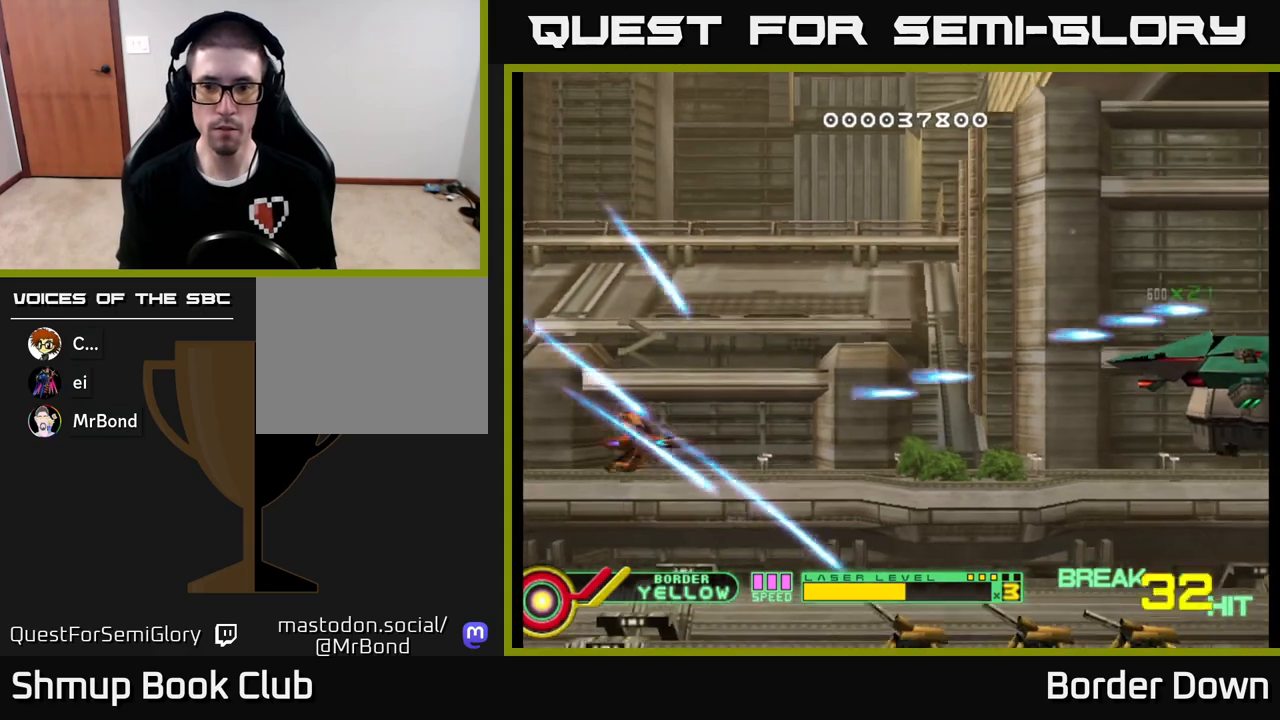
{"buttons": ["A"], "left_stick": "center", "right_stick": "center", "events": [[67, "A", "up"], [133, "A", "down"], [217, "A", "up"], [233, "DPAD_LEFT", "down"], [267, "DPAD_DOWN", "up"], [283, "A", "down"], [333, "DPAD_DOWN", "down"], [383, "A", "up"], [383, "DPAD_LEFT", "up"], [433, "A", "down"], [467, "DPAD_DOWN", "up"]]}
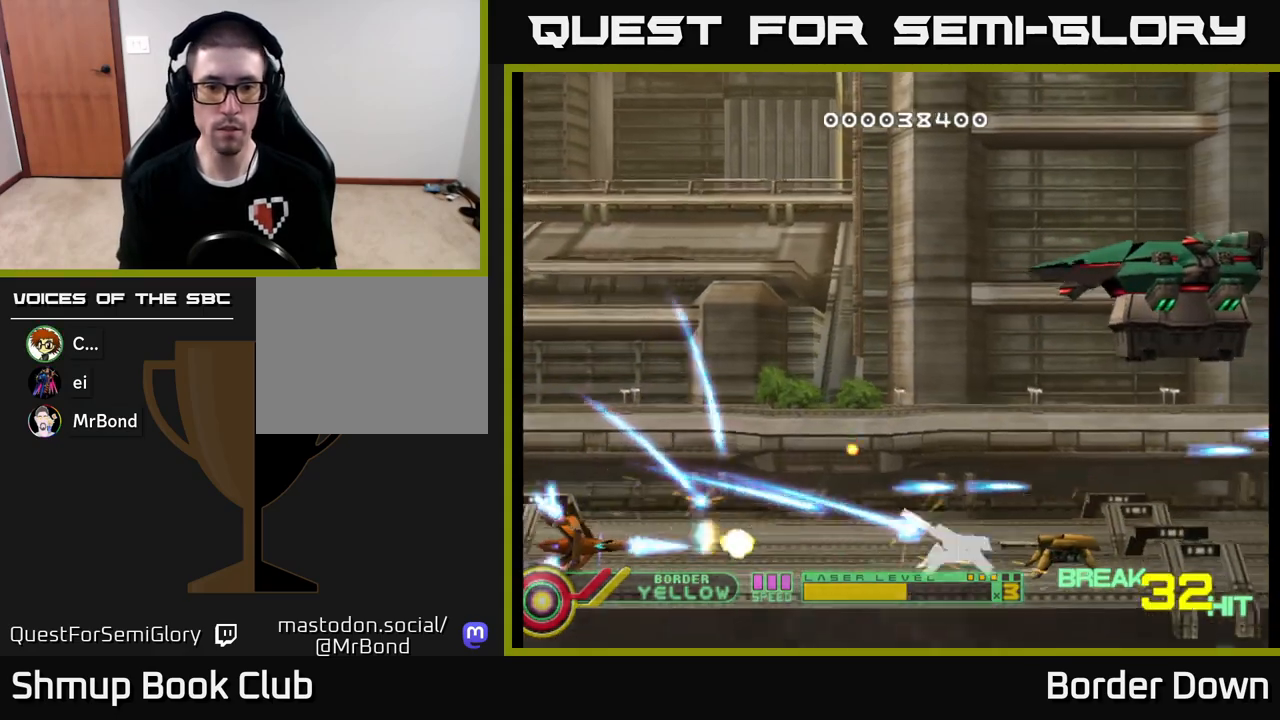
{"buttons": ["A"], "left_stick": "center", "right_stick": "center", "events": []}
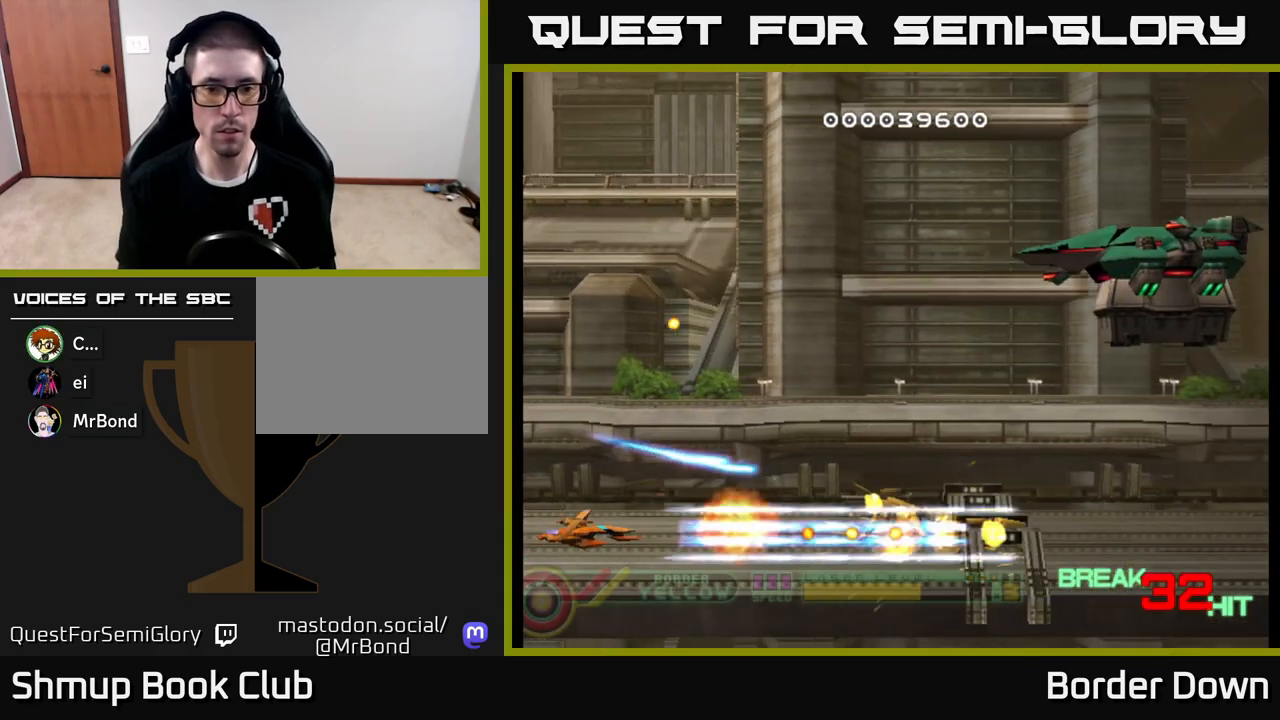
{"buttons": ["A", "DPAD_UP", "DPAD_RIGHT"], "left_stick": "center", "right_stick": "center", "events": [[133, "DPAD_RIGHT", "down"], [133, "DPAD_UP", "down"], [167, "DPAD_RIGHT", "up"], [233, "A", "up"], [283, "A", "down"], [283, "DPAD_RIGHT", "down"], [383, "A", "up"], [433, "A", "down"]]}
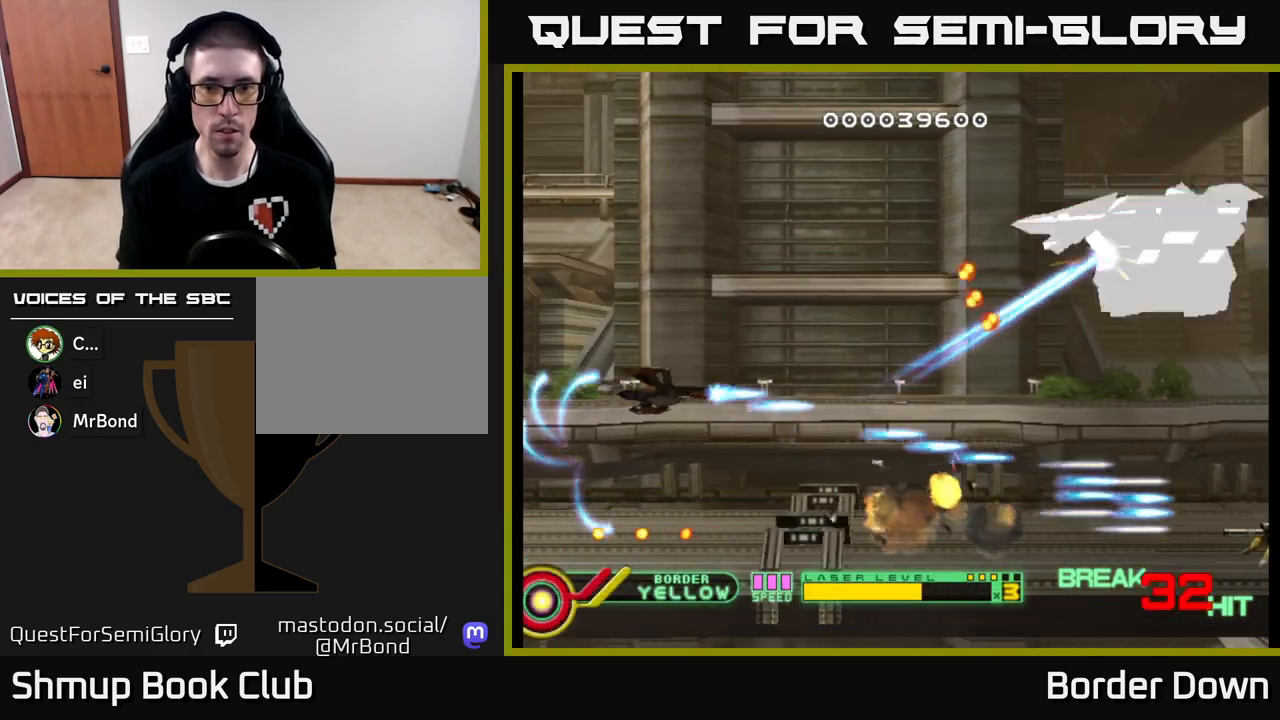
{"buttons": ["A", "DPAD_RIGHT"], "left_stick": "center", "right_stick": "center", "events": [[50, "A", "up"], [67, "DPAD_RIGHT", "up"], [100, "A", "down"], [317, "DPAD_RIGHT", "down"], [350, "DPAD_UP", "up"]]}
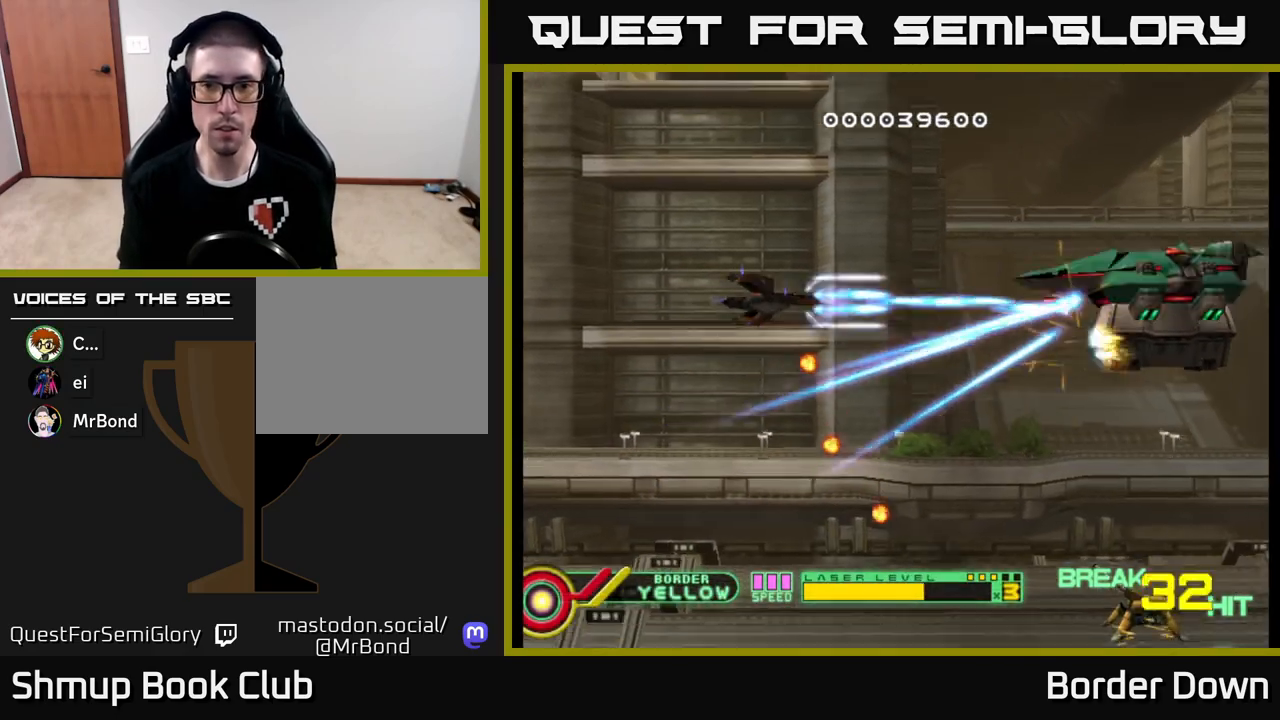
{"buttons": ["A"], "left_stick": "center", "right_stick": "center", "events": [[183, "DPAD_DOWN", "down"], [200, "DPAD_RIGHT", "up"], [283, "DPAD_LEFT", "down"], [300, "DPAD_DOWN", "up"], [333, "DPAD_LEFT", "up"]]}
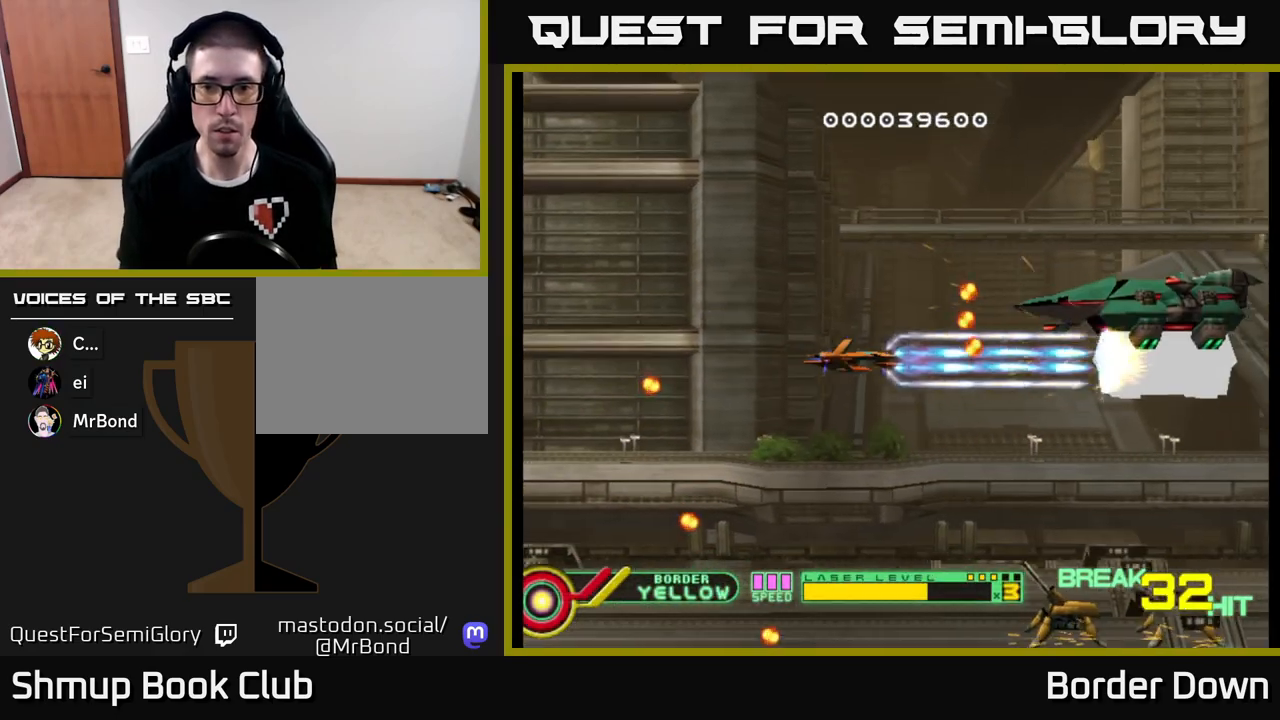
{"buttons": ["A", "DPAD_LEFT"], "left_stick": "center", "right_stick": "center", "events": [[150, "DPAD_DOWN", "down"], [183, "DPAD_LEFT", "down"], [217, "DPAD_DOWN", "up"]]}
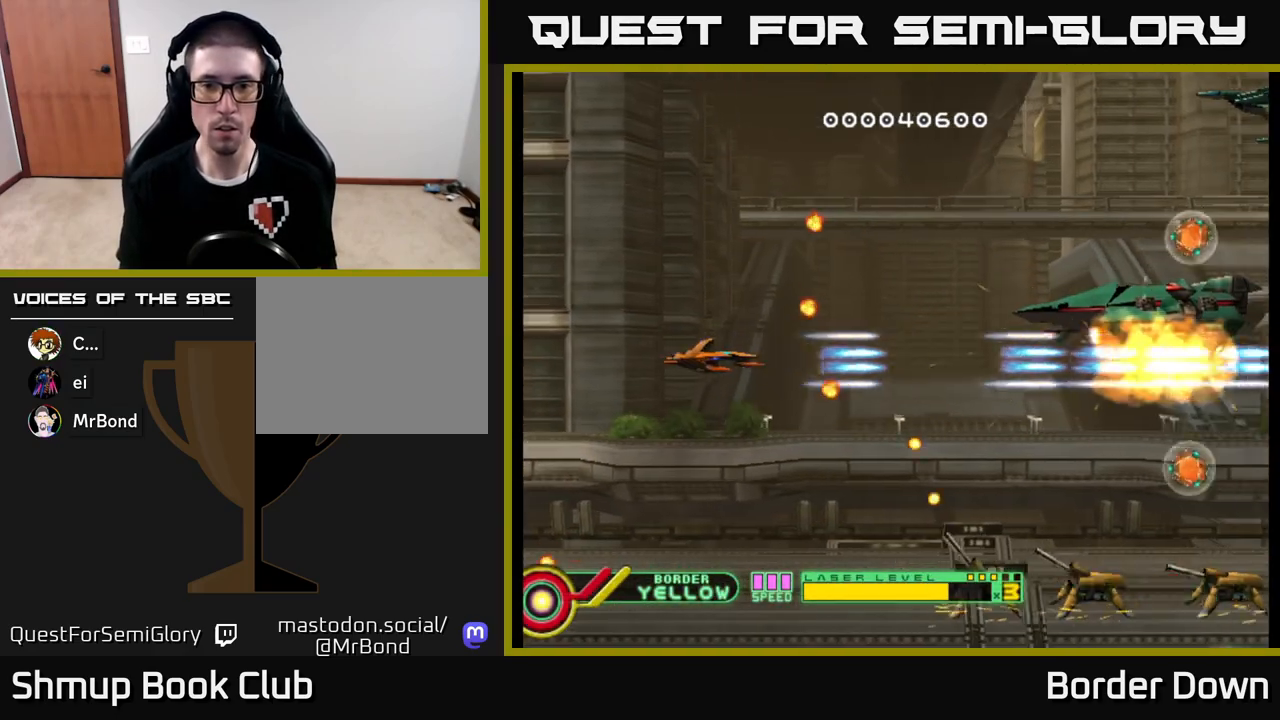
{"buttons": ["A"], "left_stick": "center", "right_stick": "center", "events": [[100, "DPAD_LEFT", "up"], [333, "DPAD_DOWN", "down"], [400, "DPAD_DOWN", "up"]]}
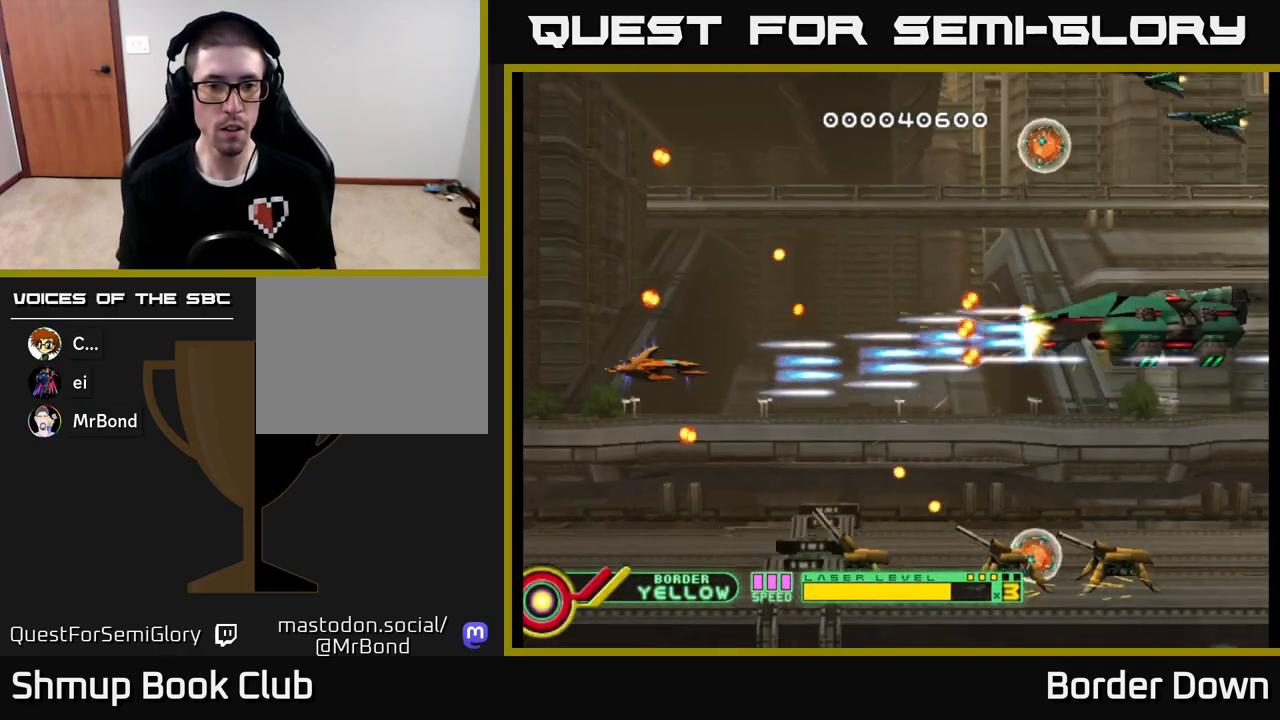
{"buttons": ["A"], "left_stick": "center", "right_stick": "center", "events": [[383, "DPAD_LEFT", "down"], [483, "DPAD_LEFT", "up"]]}
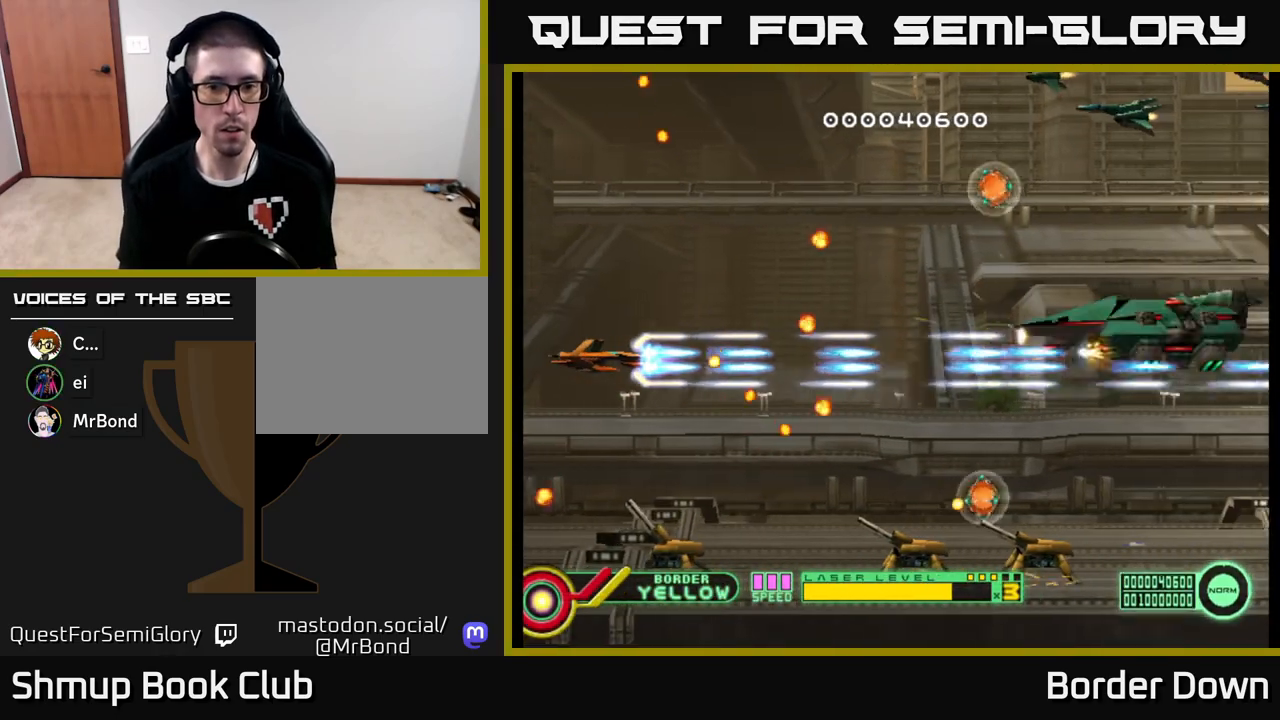
{"buttons": ["B", "DPAD_DOWN", "DPAD_RIGHT"], "left_stick": "center", "right_stick": "center", "events": [[117, "DPAD_LEFT", "down"], [267, "DPAD_DOWN", "down"], [300, "DPAD_LEFT", "up"], [450, "A", "up"], [467, "B", "down"], [467, "DPAD_RIGHT", "down"]]}
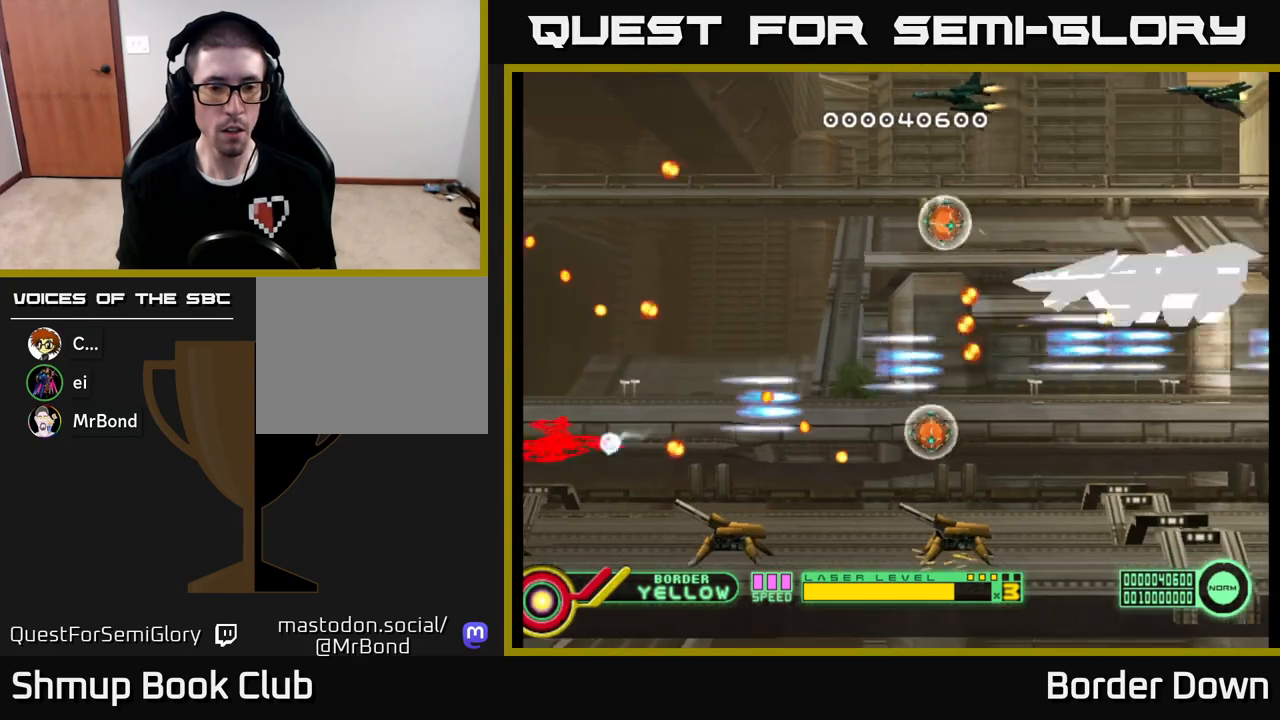
{"buttons": ["B", "DPAD_UP"], "left_stick": "center", "right_stick": "center", "events": [[100, "DPAD_RIGHT", "up"], [267, "DPAD_DOWN", "up"], [300, "DPAD_LEFT", "down"], [300, "DPAD_UP", "down"], [333, "DPAD_LEFT", "up"], [383, "DPAD_UP", "up"], [400, "DPAD_RIGHT", "down"], [450, "DPAD_UP", "down"], [467, "DPAD_RIGHT", "up"]]}
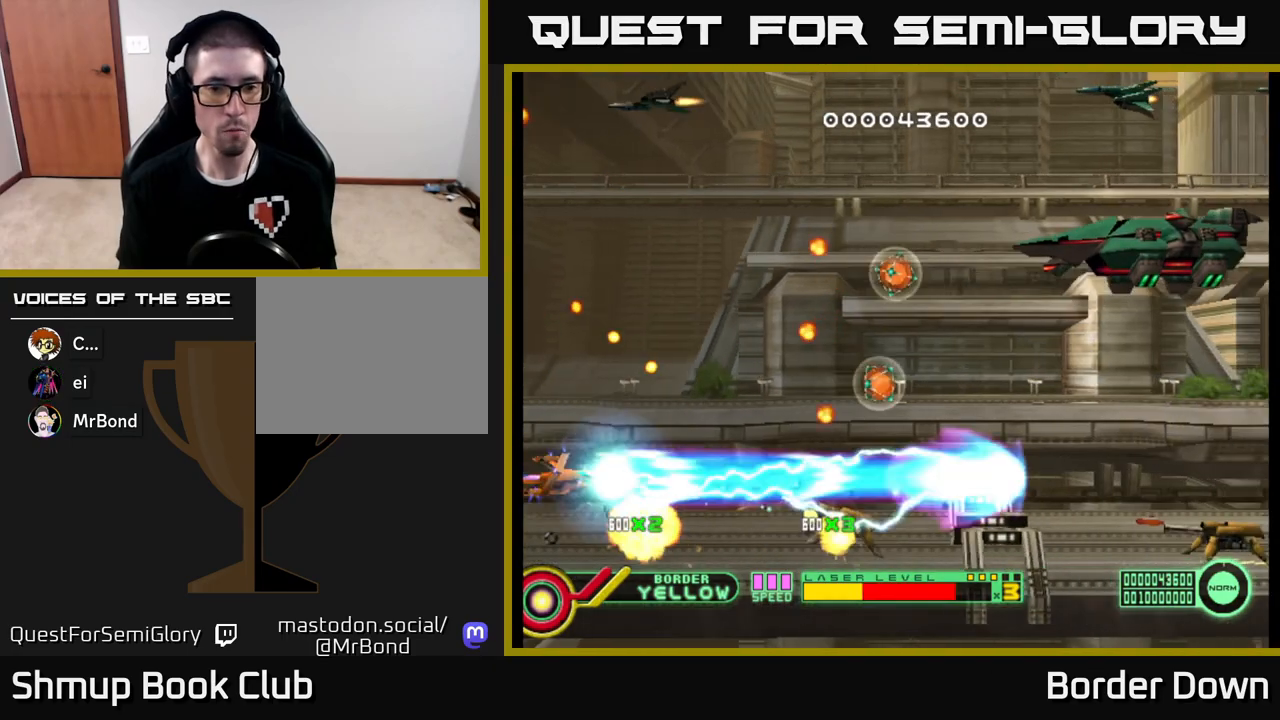
{"buttons": ["B", "DPAD_UP"], "left_stick": "center", "right_stick": "center", "events": []}
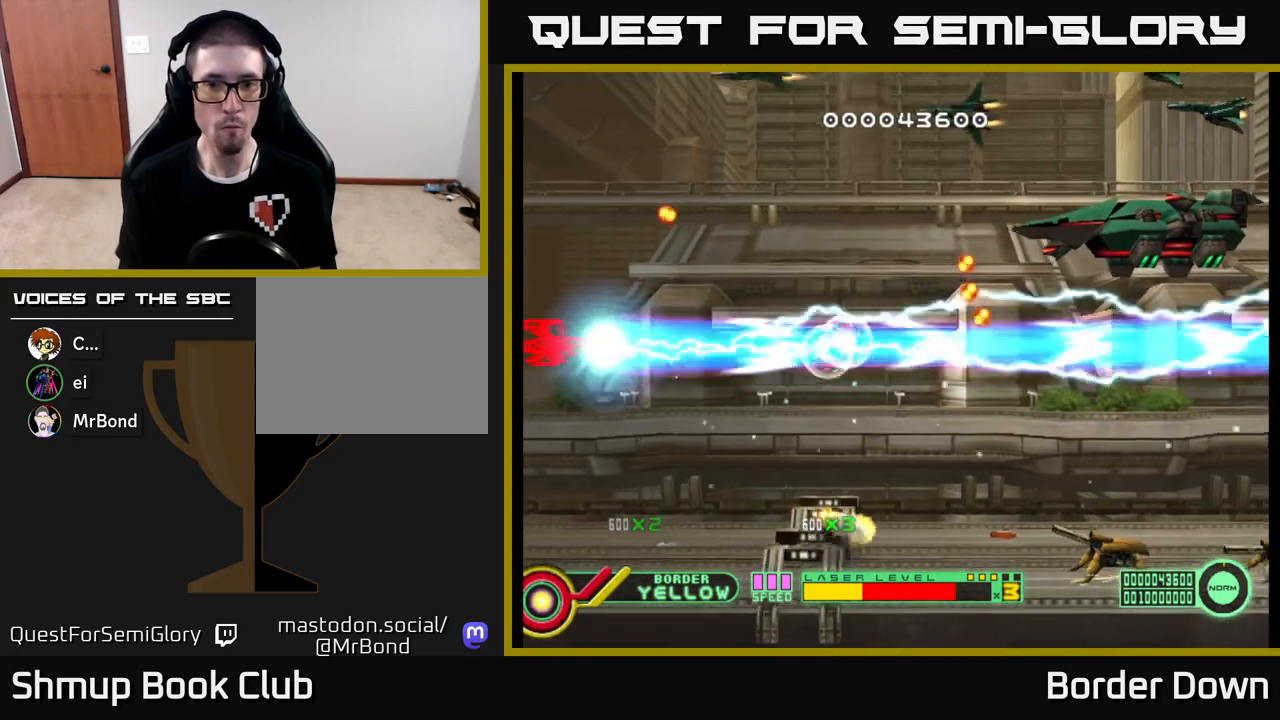
{"buttons": ["B", "DPAD_UP"], "left_stick": "center", "right_stick": "center", "events": [[167, "DPAD_RIGHT", "down"], [267, "DPAD_RIGHT", "up"]]}
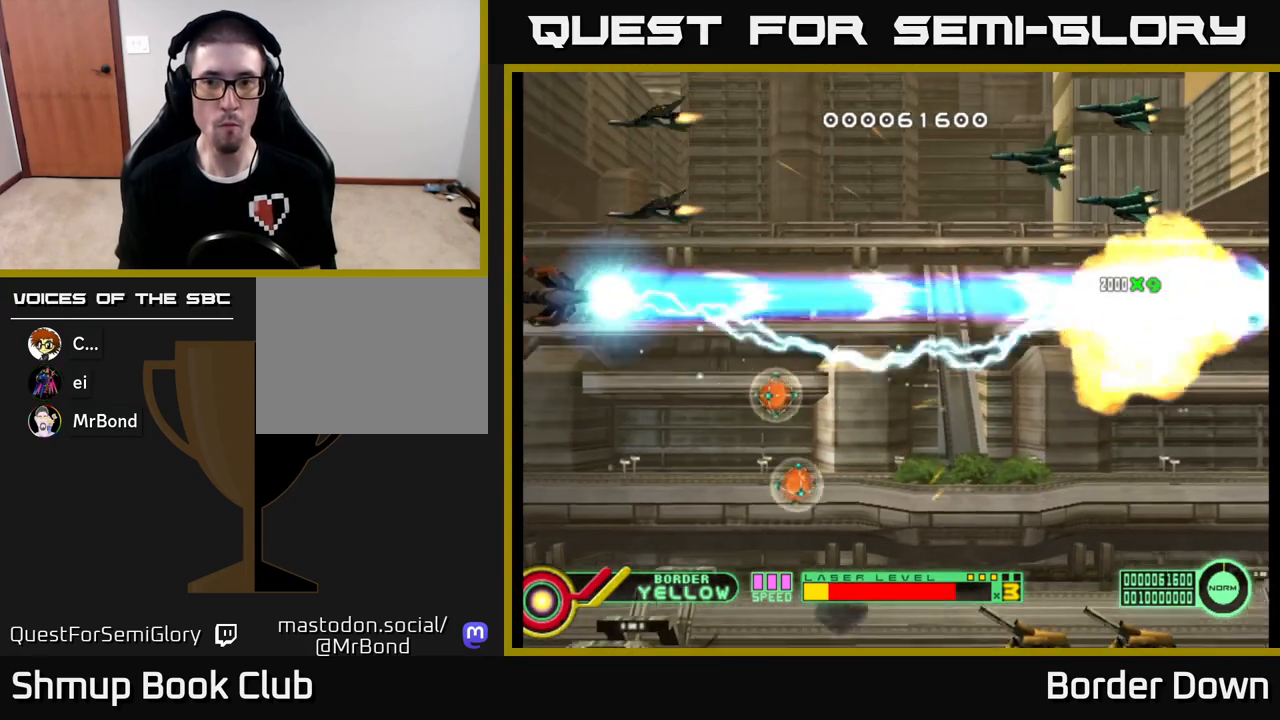
{"buttons": ["B", "DPAD_UP"], "left_stick": "center", "right_stick": "center", "events": []}